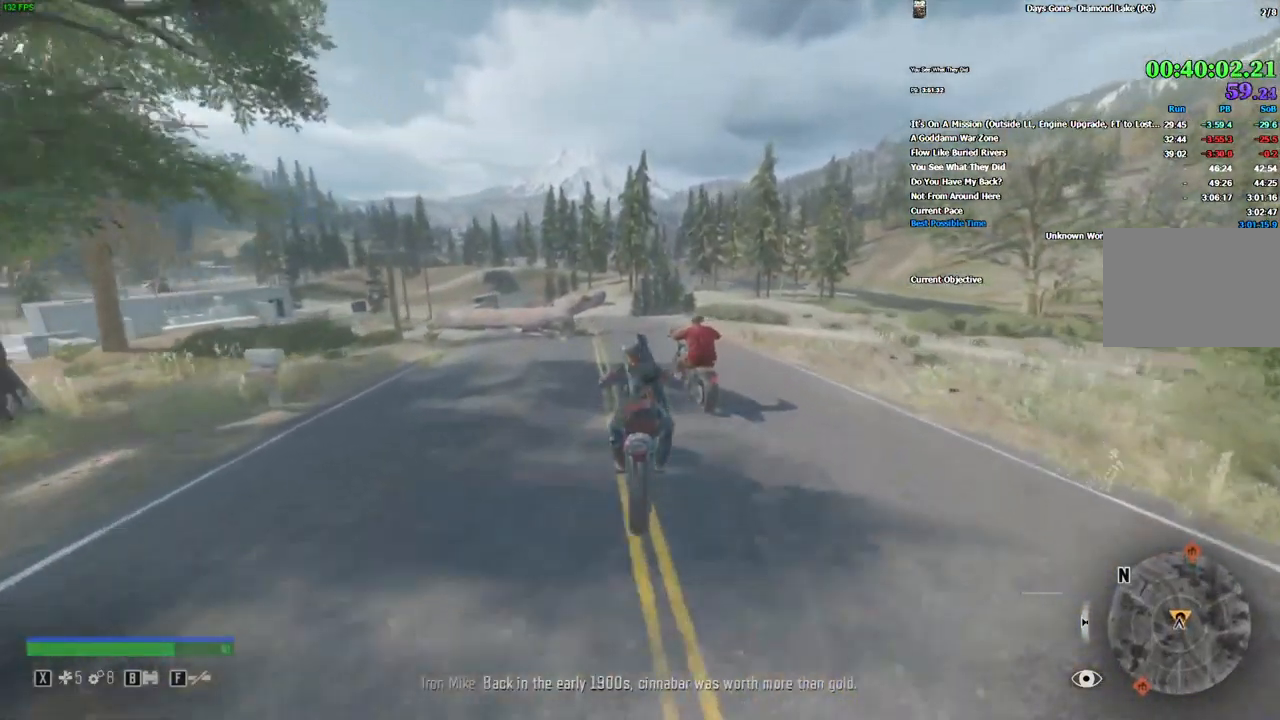
Gameplay with keyboard and mouse; each line is a JSON object with the keys and mouse buttons held at the frame after it. "events" lists presses ("down") and releases ("up") of "/", "0", "1", "2", "3", "4", "5", "6", "7", "8", "9", "a", "alt_l", "alt_r", "b", "backslash", "backspace", "c", "caps_lock", "comma", "ctrl_l", "ctrl_r", "d", "e", "equals", "escape", "f", "f1", "f10", "f11", "f12", "f2", "f3", "f4", "f5", "f6", "f7", "f8", "f9", "g", "h", "i", "j", "k", "l", "lbracket", "m", "minus", "n", "o", "p", "q", "quote", "r", "rbracket", "return", "s", "semicolon", "shift_l", "shift_r", "space", "super", "t", "tab", "tilde", "u", "v", "w", "x", "y", "z", "mouse_left", "mouse_wheel", "mouse_right" and "mouse_mb4" between this image and that frame as [ms after this image, input, new state], when the widget could be followed in between. "mouse_left", "mouse_wheel", "mouse_right", "mouse_mb4" = the "left", "wheel", "right", "mb4" buttons of the "mouse" list. No other keys are recorded. "wheel" means that the mouse wheel is clicked or scrolled. Mouse movement is not recorded. Not read: ..
{"keys": ["w"], "mouse": [], "events": []}
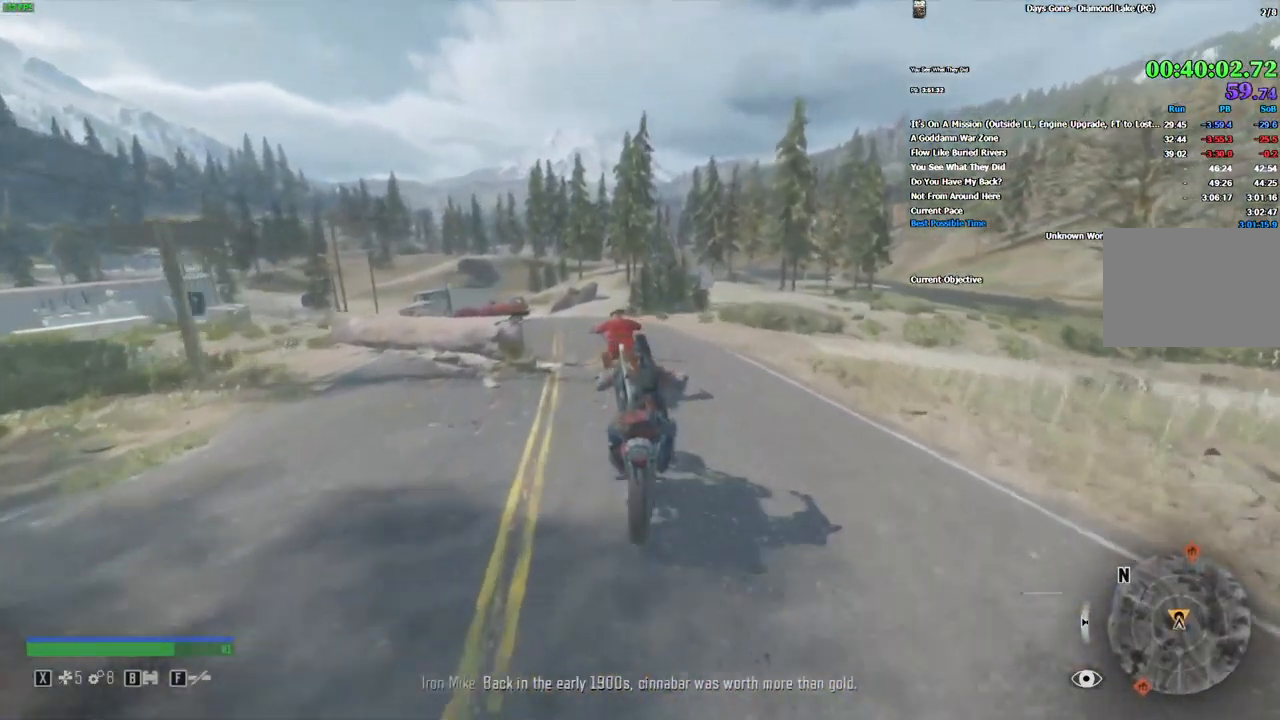
{"keys": ["w"], "mouse": [], "events": [[200, "a", "down"], [300, "a", "up"]]}
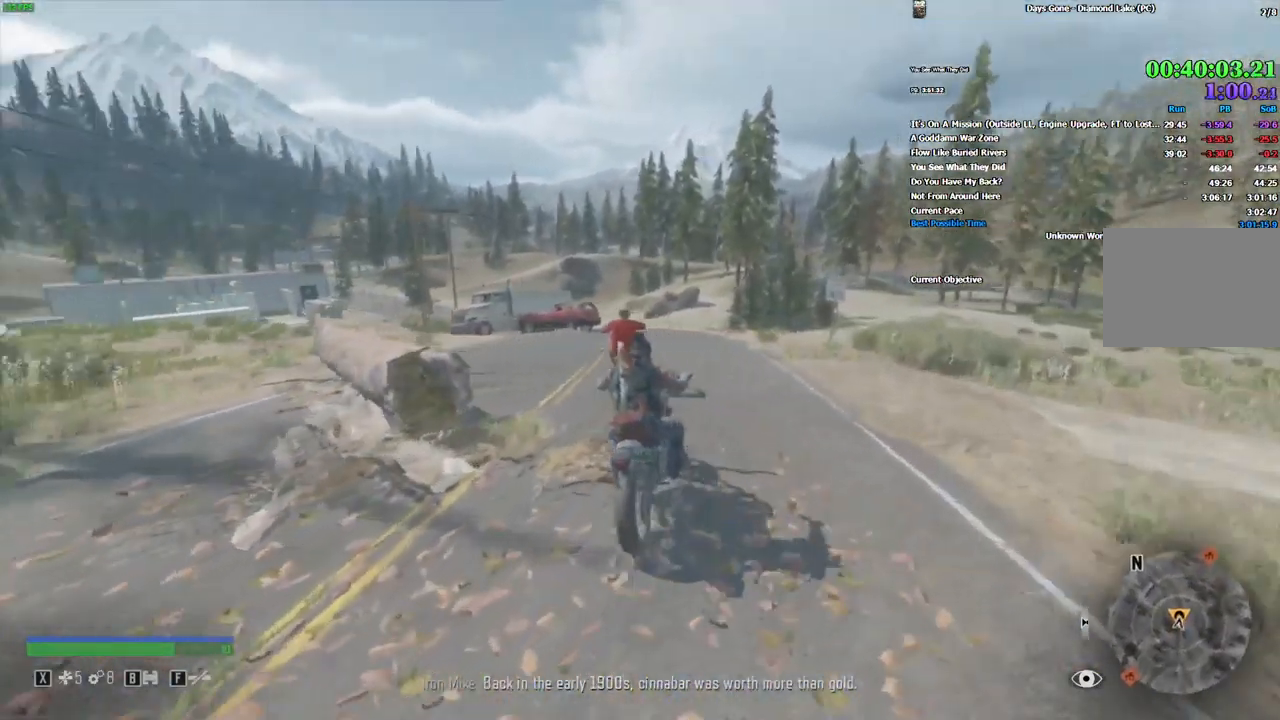
{"keys": ["w"], "mouse": [], "events": [[150, "alt_l", "down"], [266, "alt_l", "up"], [350, "a", "down"], [450, "a", "up"]]}
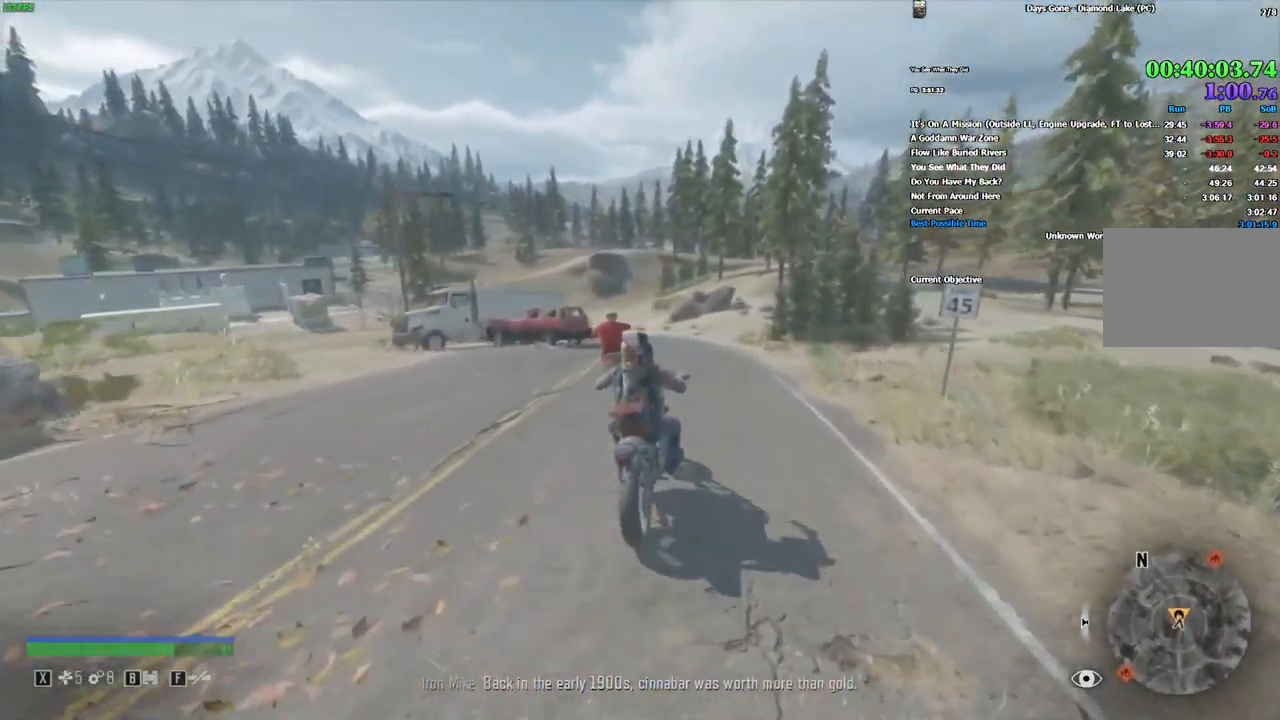
{"keys": ["w"], "mouse": [], "events": [[350, "a", "down"], [450, "a", "up"]]}